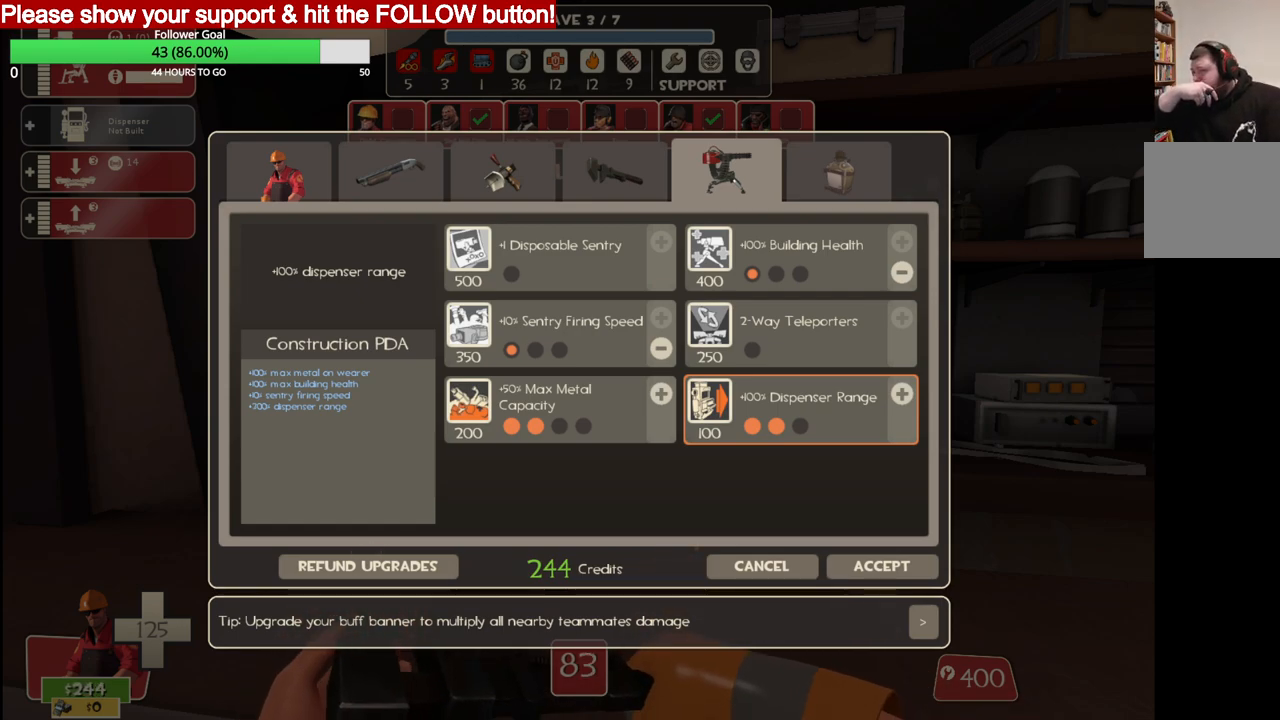
Gameplay with a controller (PlayStation layout); each line is a JSON object with the inputs held at the frame after it. "events" lists button and stick changes between this image and that frame as [ms after this image, input, new state], when the widget could be followed in between.
{"buttons": [], "left_stick": "center", "right_stick": "center", "events": []}
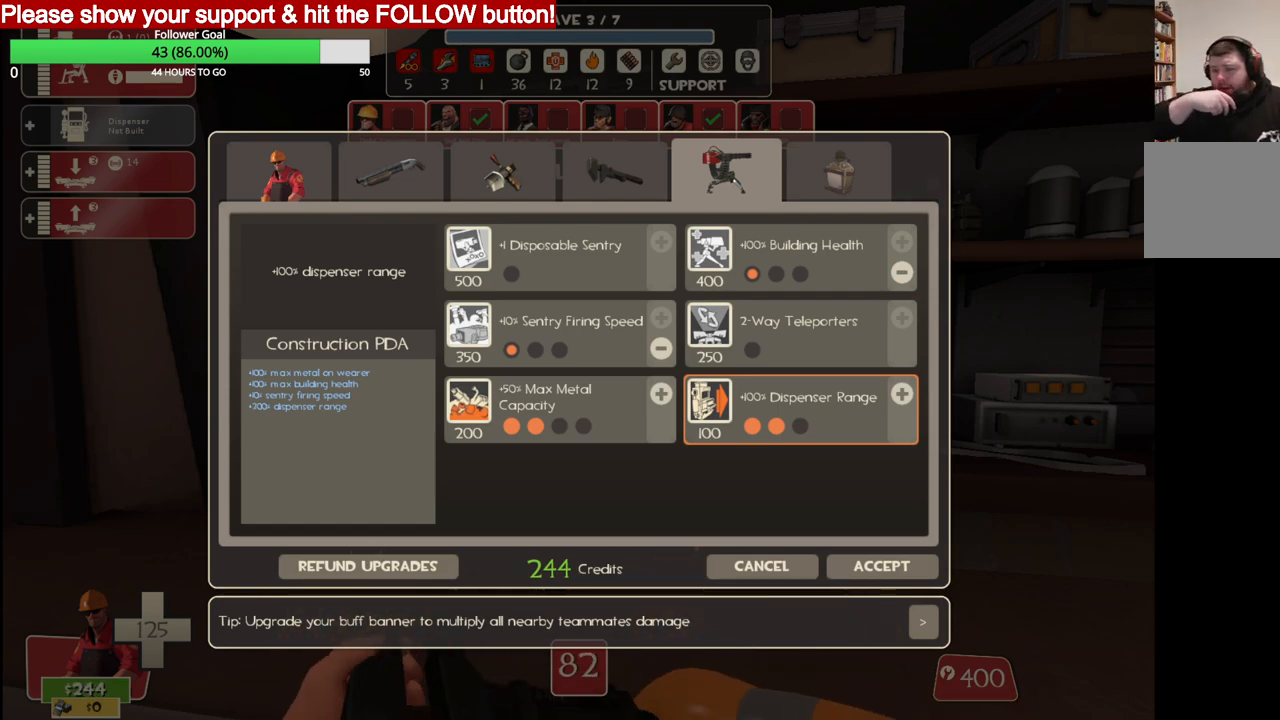
{"buttons": [], "left_stick": "center", "right_stick": "center", "events": []}
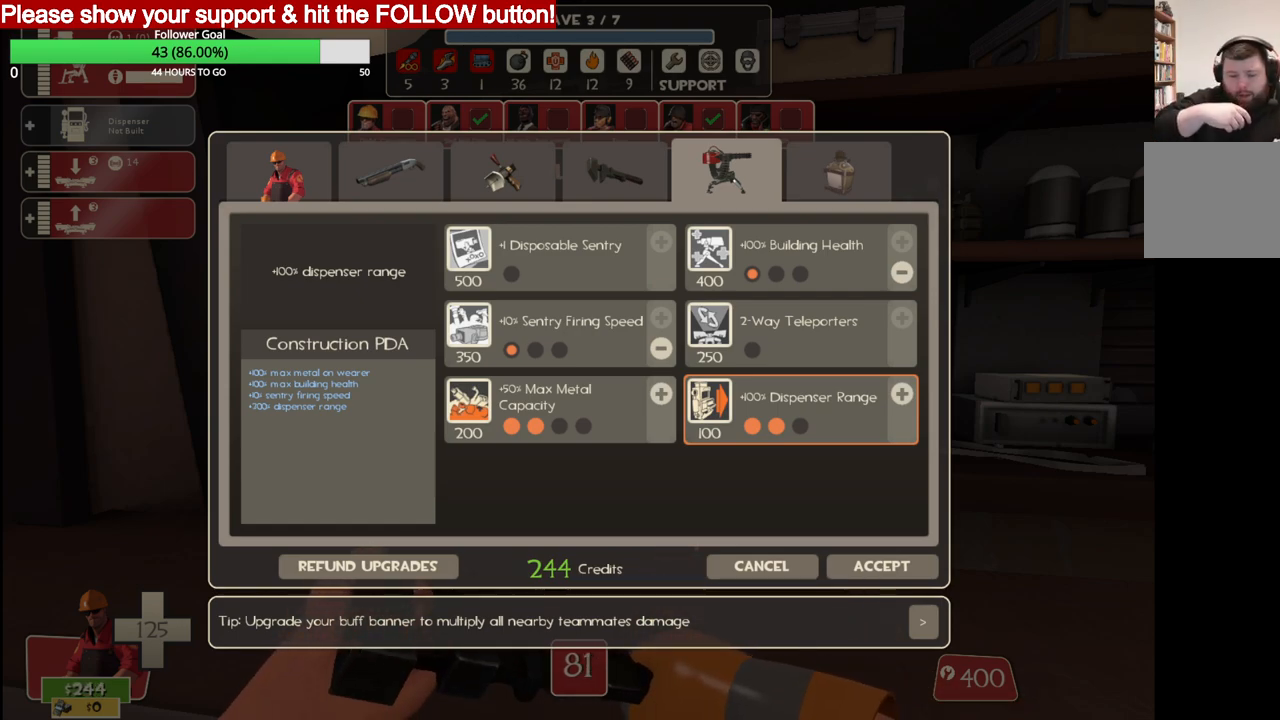
{"buttons": [], "left_stick": "center", "right_stick": "center", "events": []}
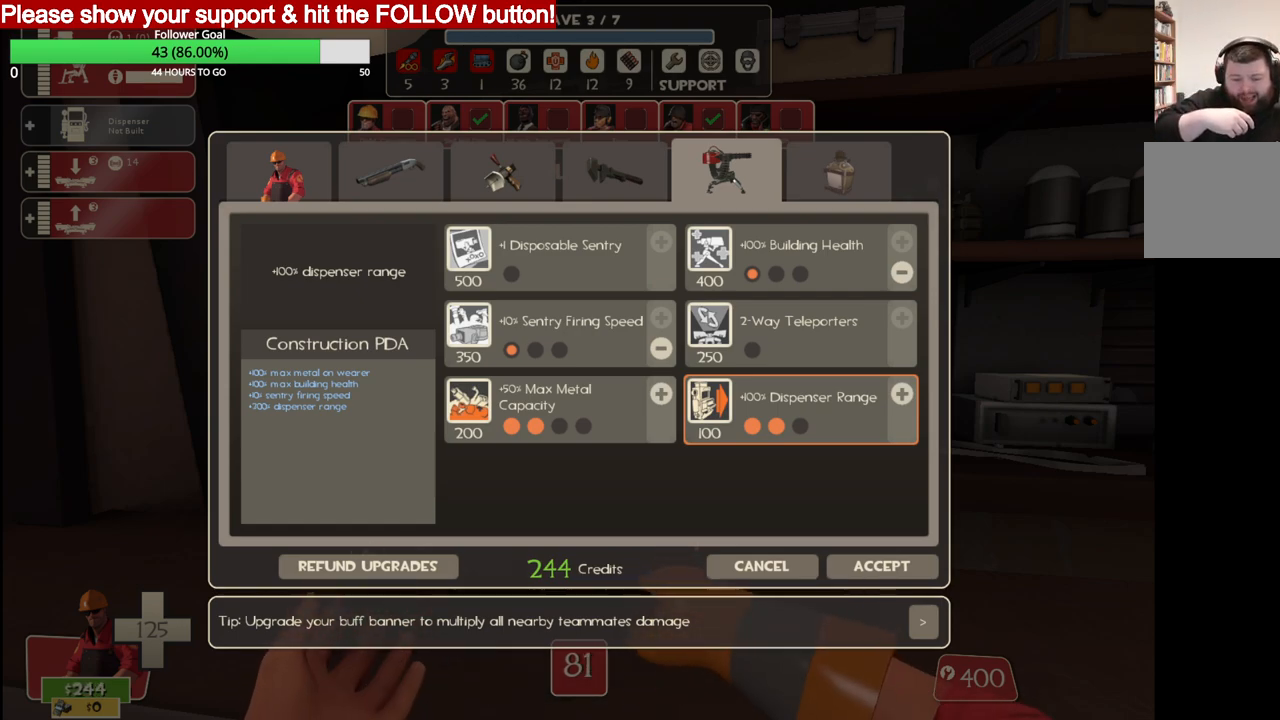
{"buttons": [], "left_stick": "center", "right_stick": "center", "events": []}
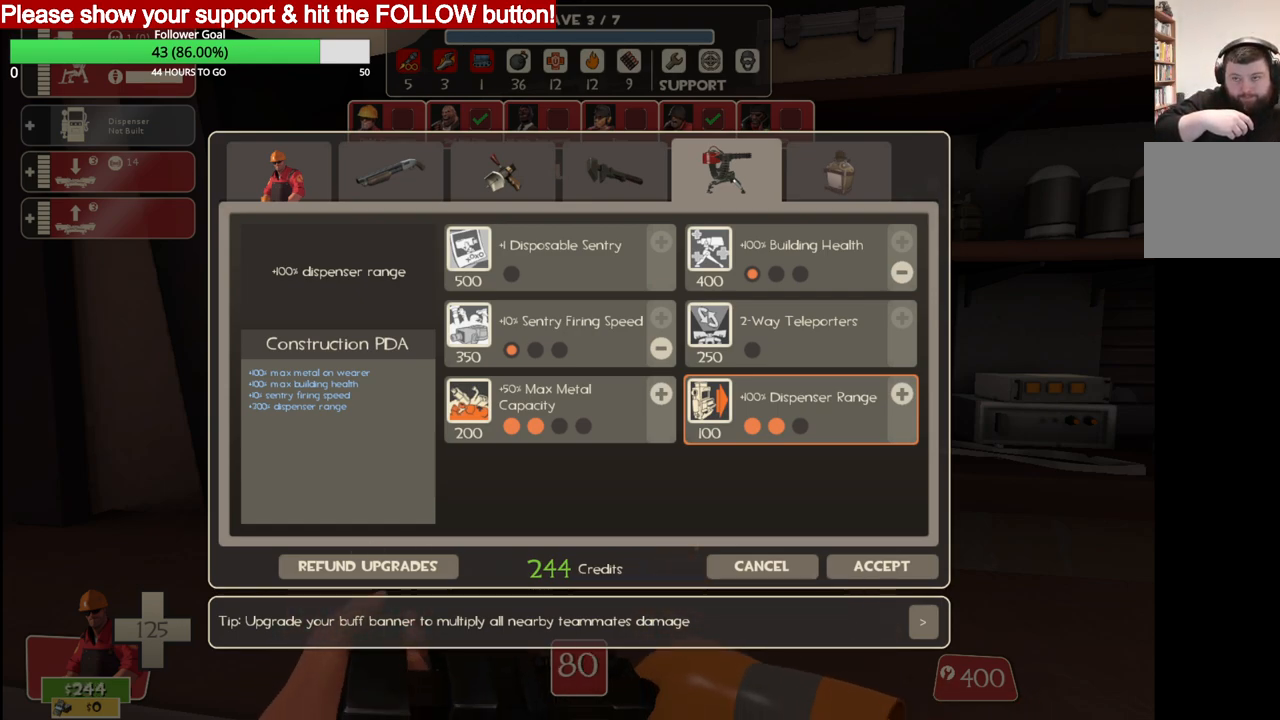
{"buttons": [], "left_stick": "center", "right_stick": "center", "events": []}
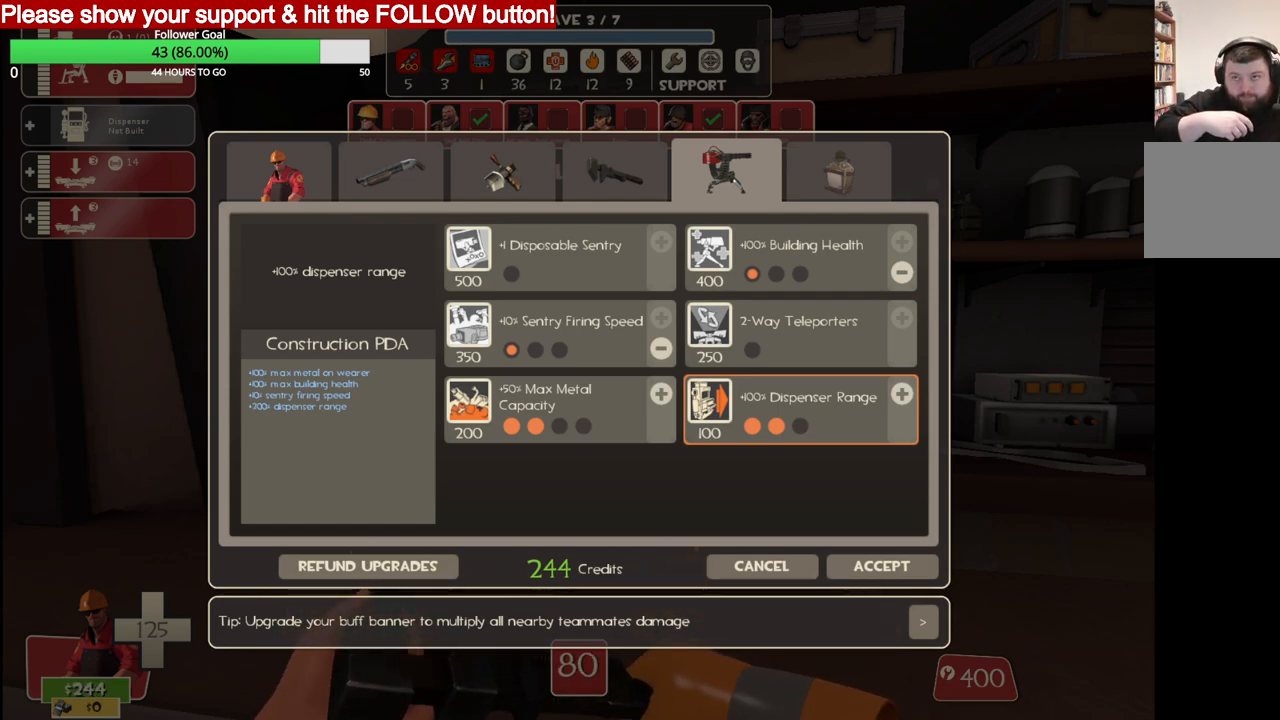
{"buttons": [], "left_stick": "center", "right_stick": "up-left", "events": [[417, "right_stick", "up-left"]]}
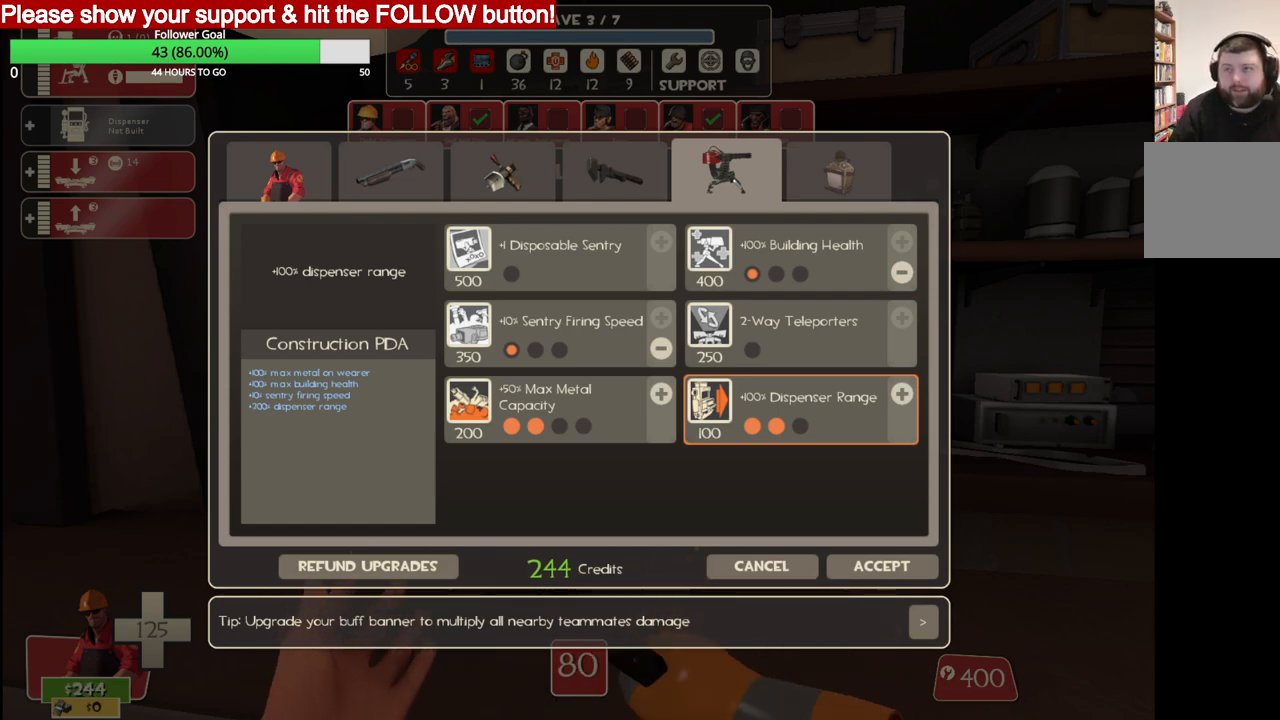
{"buttons": [], "left_stick": "center", "right_stick": "up-left", "events": []}
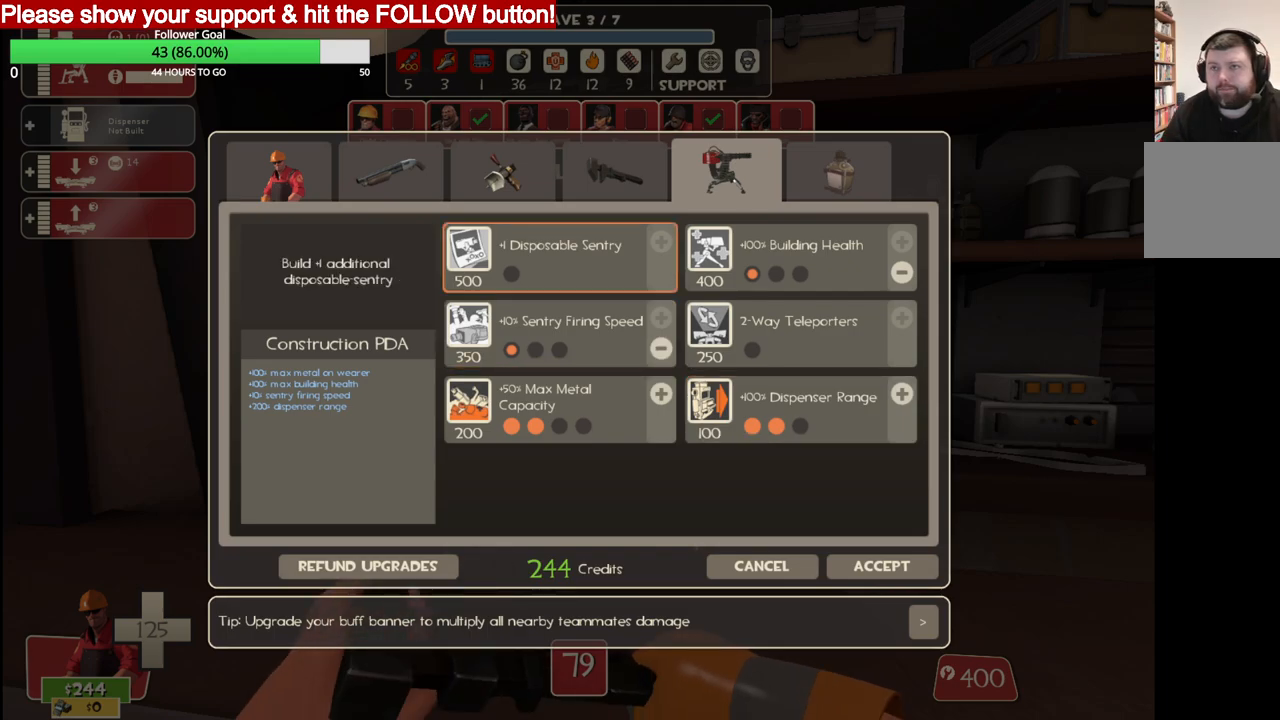
{"buttons": [], "left_stick": "center", "right_stick": "center", "events": [[133, "right_stick", "center"]]}
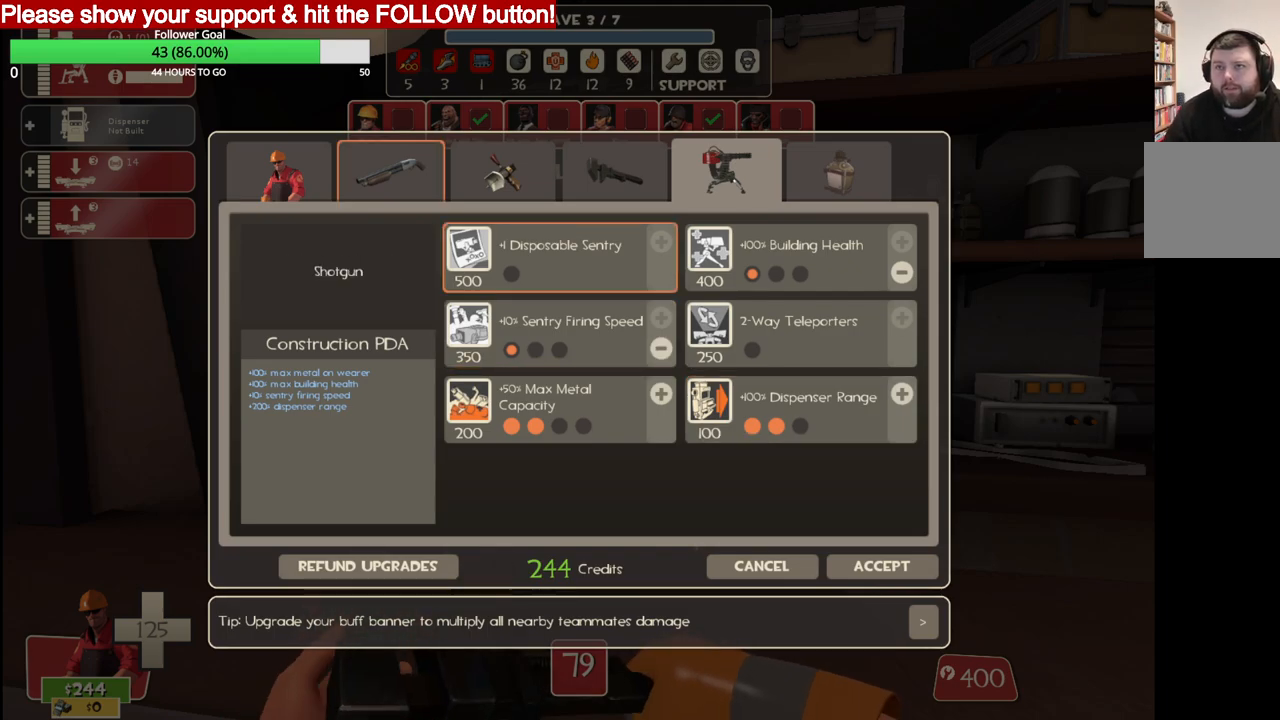
{"buttons": [], "left_stick": "center", "right_stick": "down-right", "events": [[67, "right_stick", "down"], [117, "right_stick", "down-right"]]}
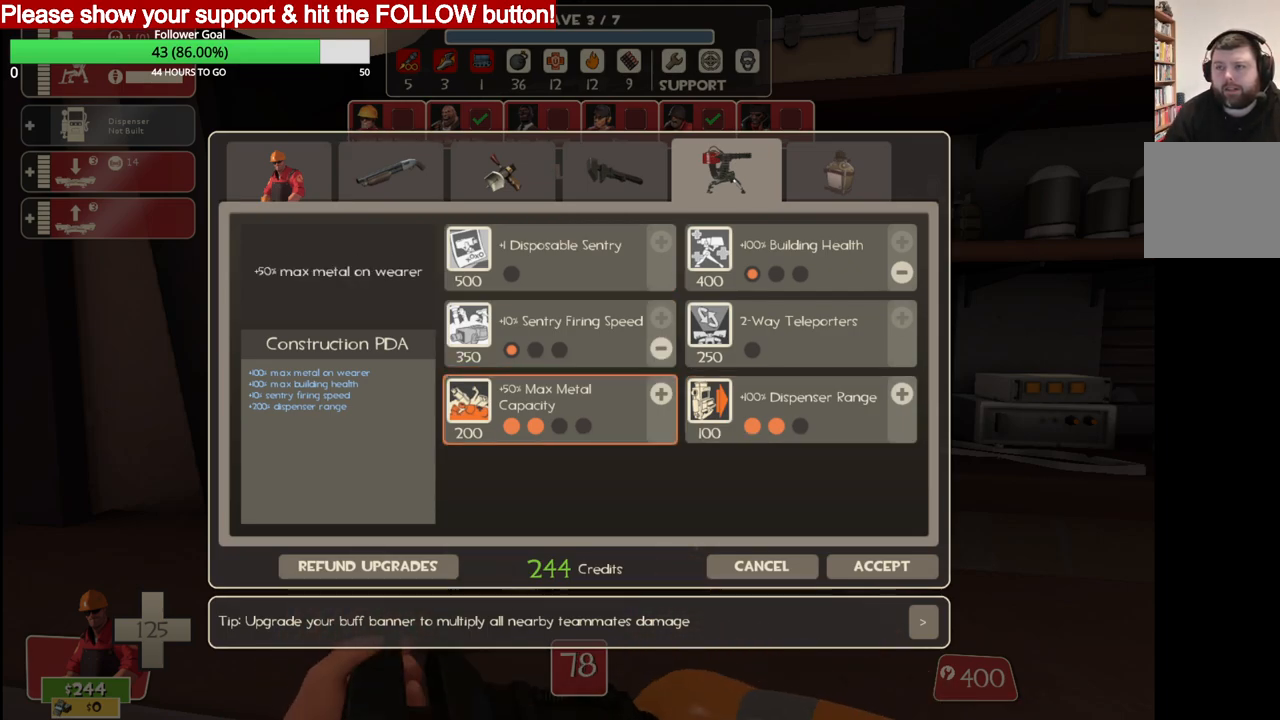
{"buttons": [], "left_stick": "center", "right_stick": "down-right", "events": [[117, "right_stick", "center"], [250, "right_stick", "right"], [300, "right_stick", "down-right"]]}
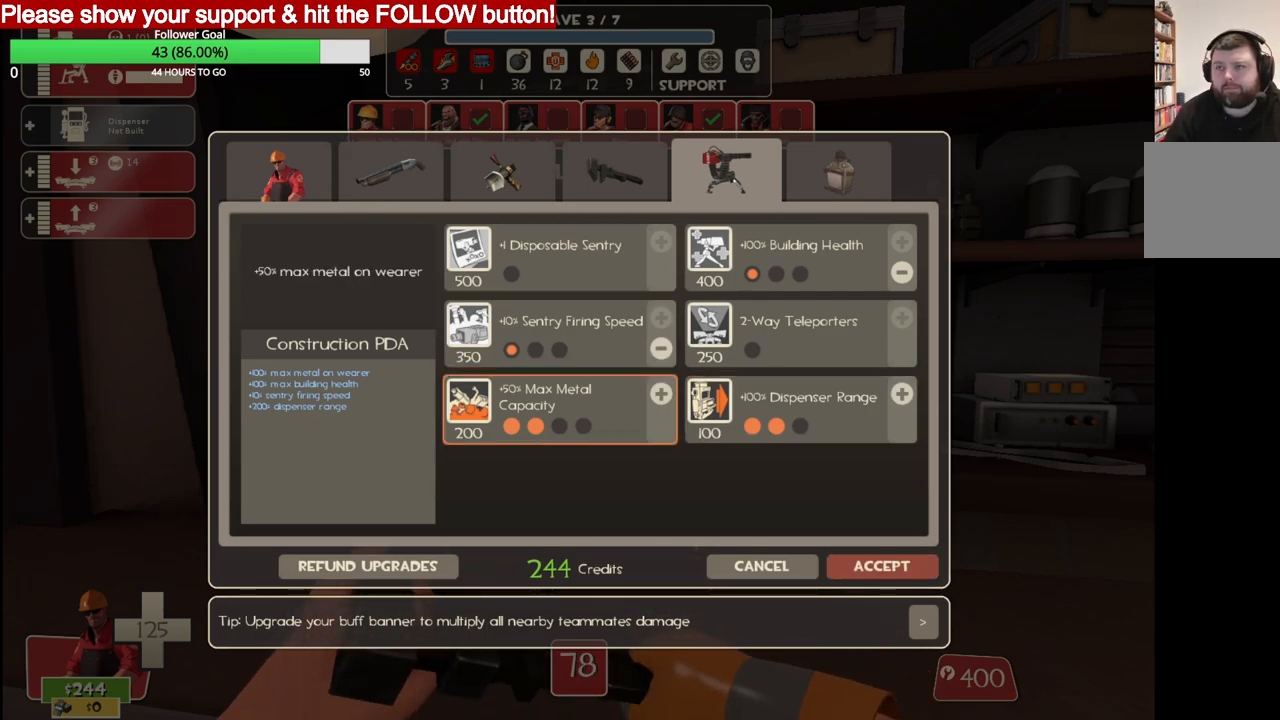
{"buttons": [], "left_stick": "center", "right_stick": "center", "events": [[50, "right_stick", "center"]]}
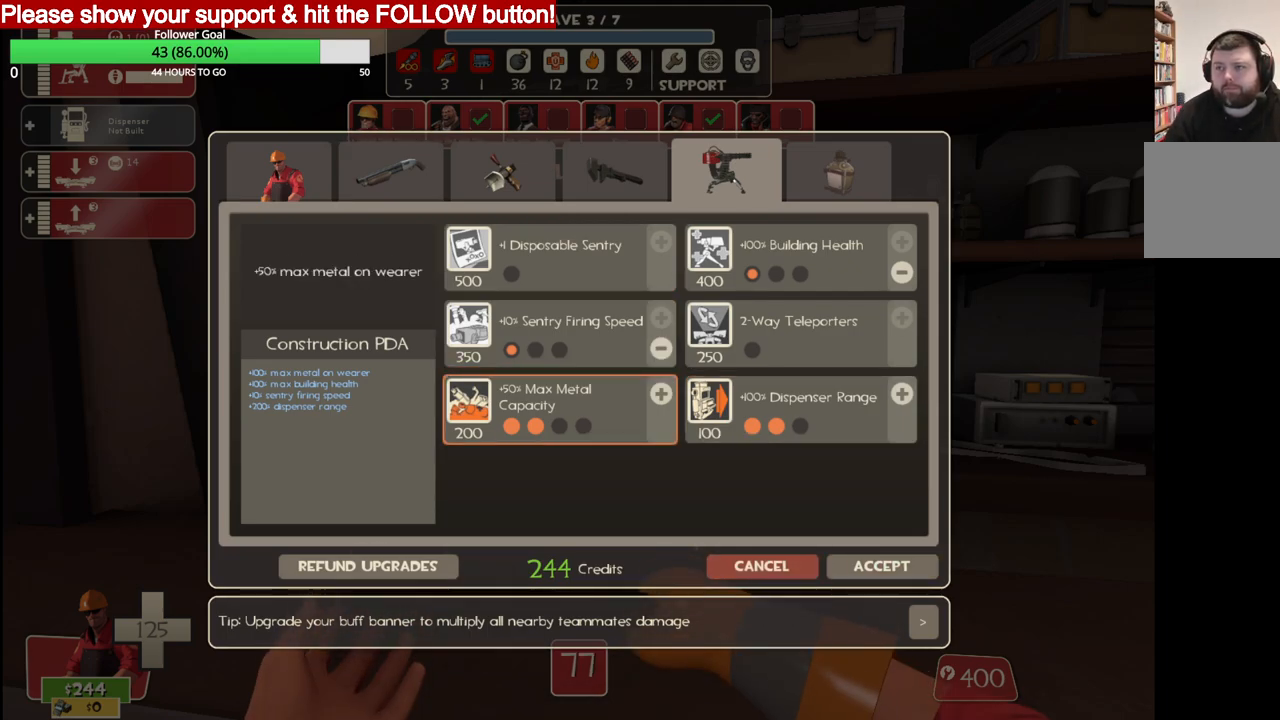
{"buttons": [], "left_stick": "center", "right_stick": "center", "events": [[150, "R2", "down"], [300, "R2", "up"]]}
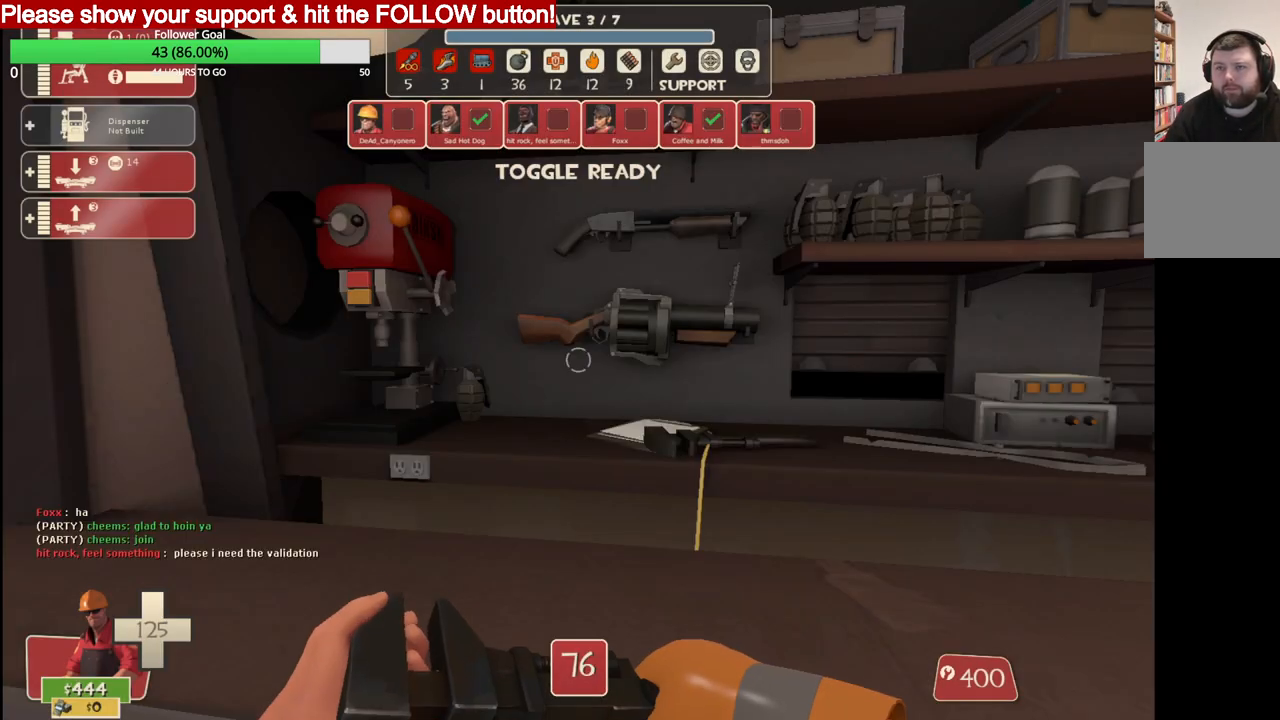
{"buttons": [], "left_stick": "center", "right_stick": "center", "events": []}
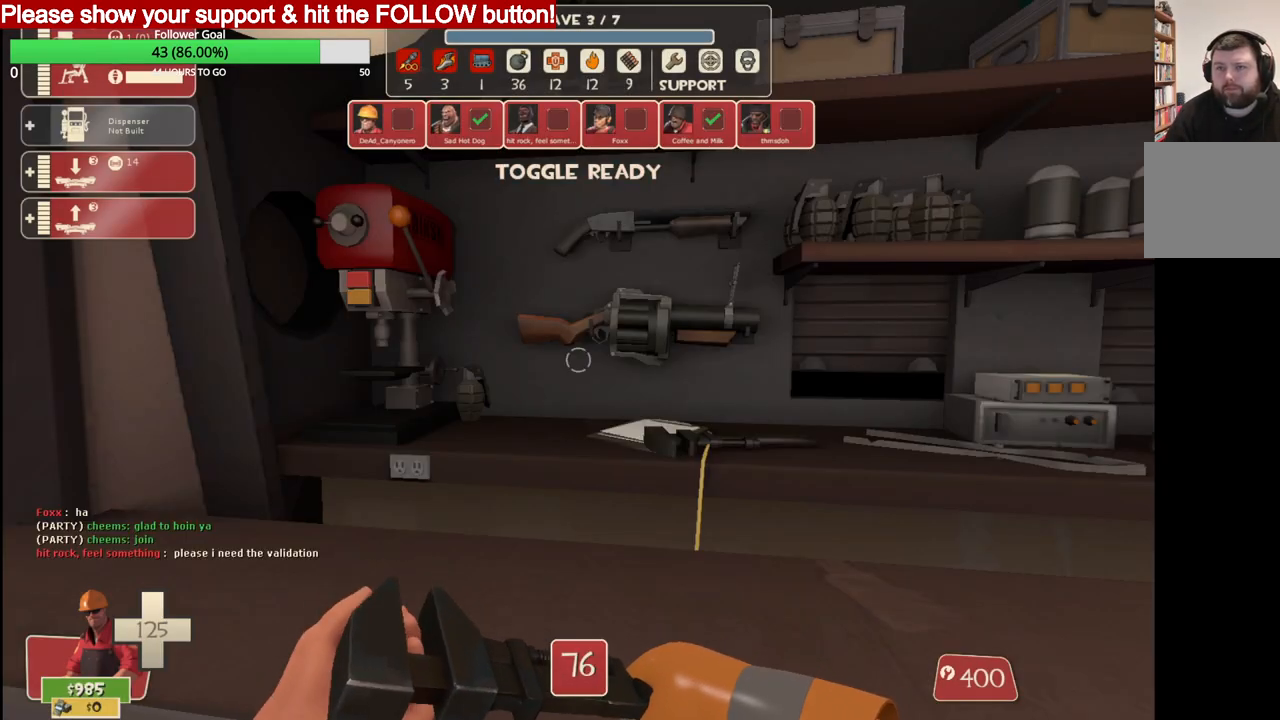
{"buttons": [], "left_stick": "center", "right_stick": "center", "events": [[100, "left_stick", "down"], [383, "left_stick", "center"]]}
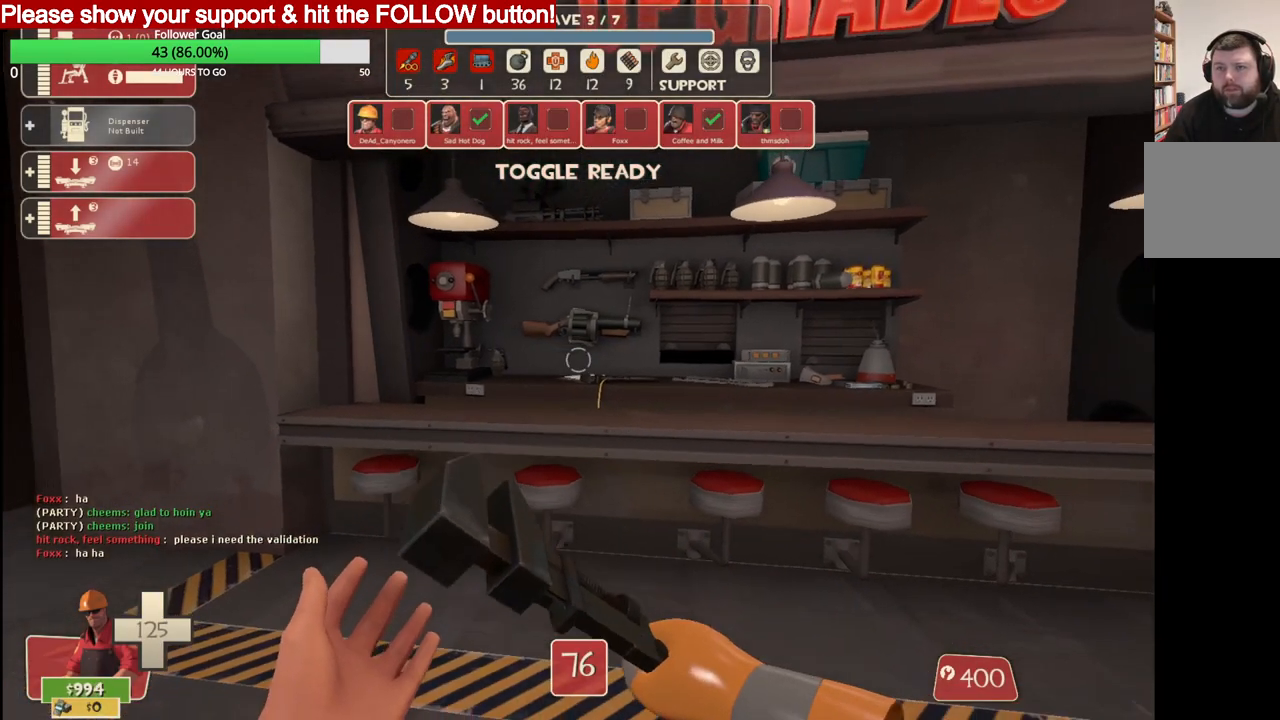
{"buttons": [], "left_stick": "center", "right_stick": "center", "events": [[17, "left_stick", "up"], [217, "left_stick", "center"]]}
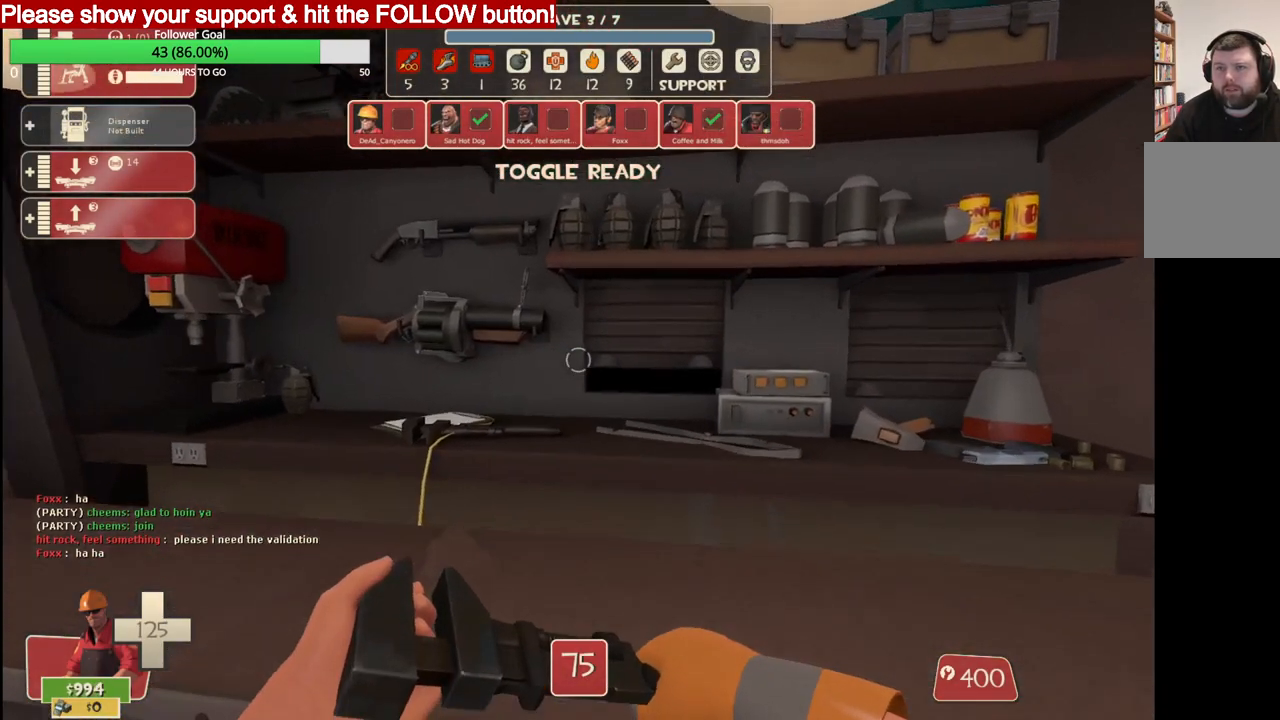
{"buttons": [], "left_stick": "center", "right_stick": "center", "events": []}
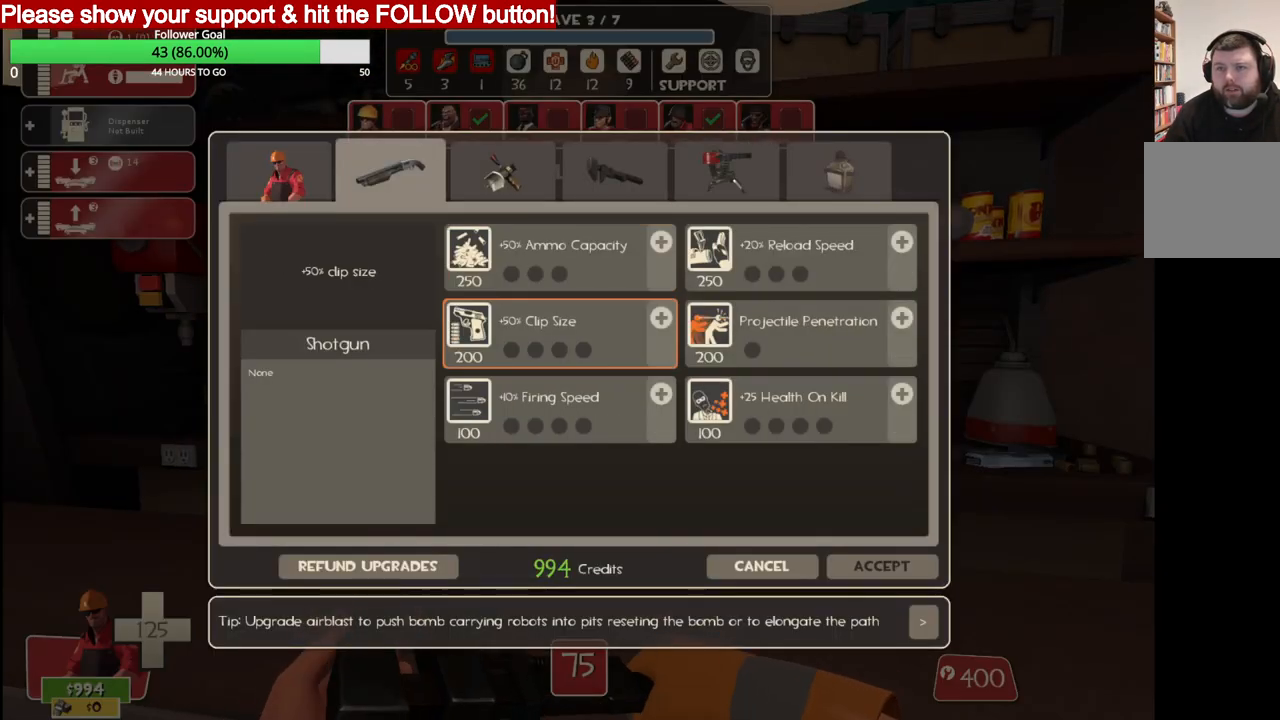
{"buttons": [], "left_stick": "center", "right_stick": "center", "events": []}
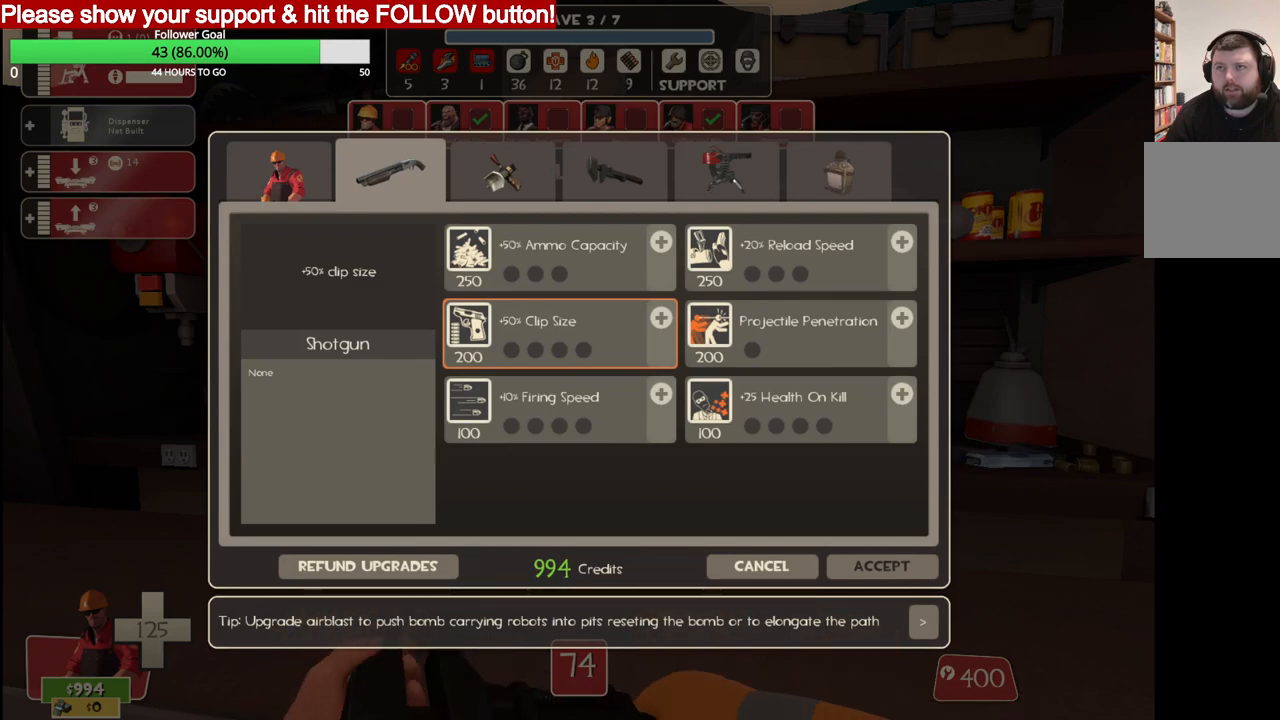
{"buttons": [], "left_stick": "center", "right_stick": "center", "events": []}
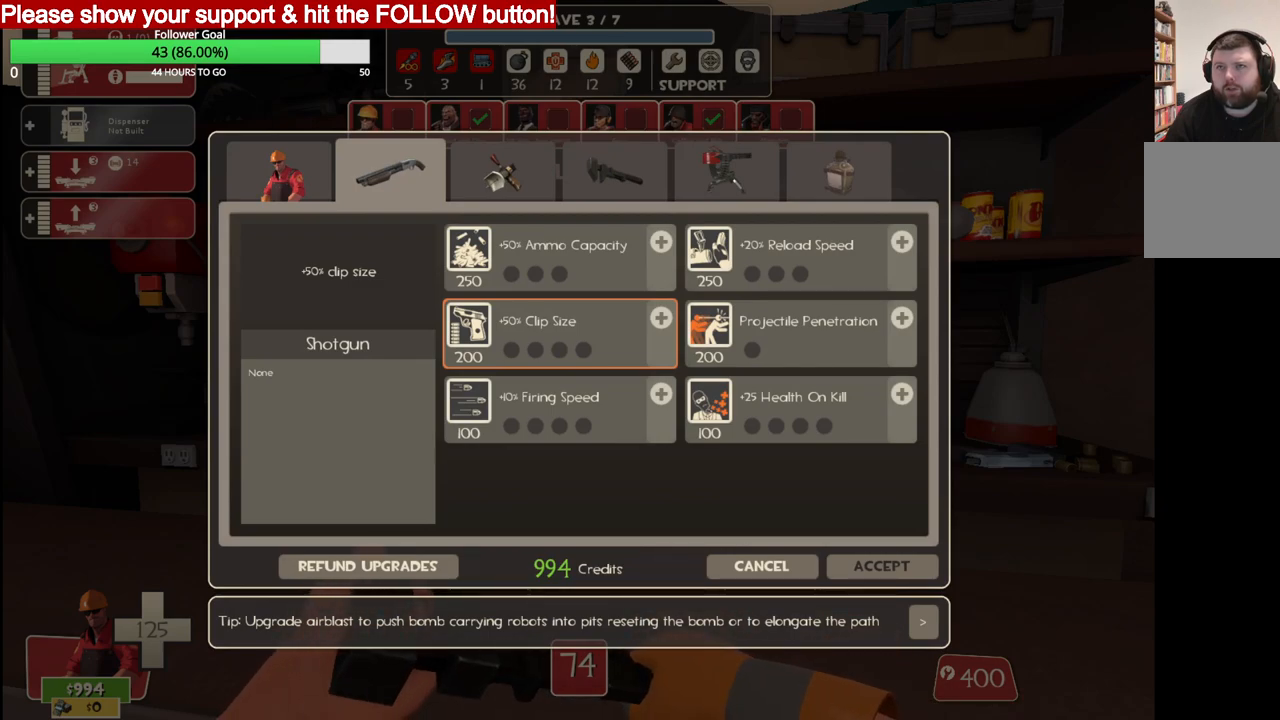
{"buttons": [], "left_stick": "center", "right_stick": "up-left", "events": [[250, "right_stick", "up-left"]]}
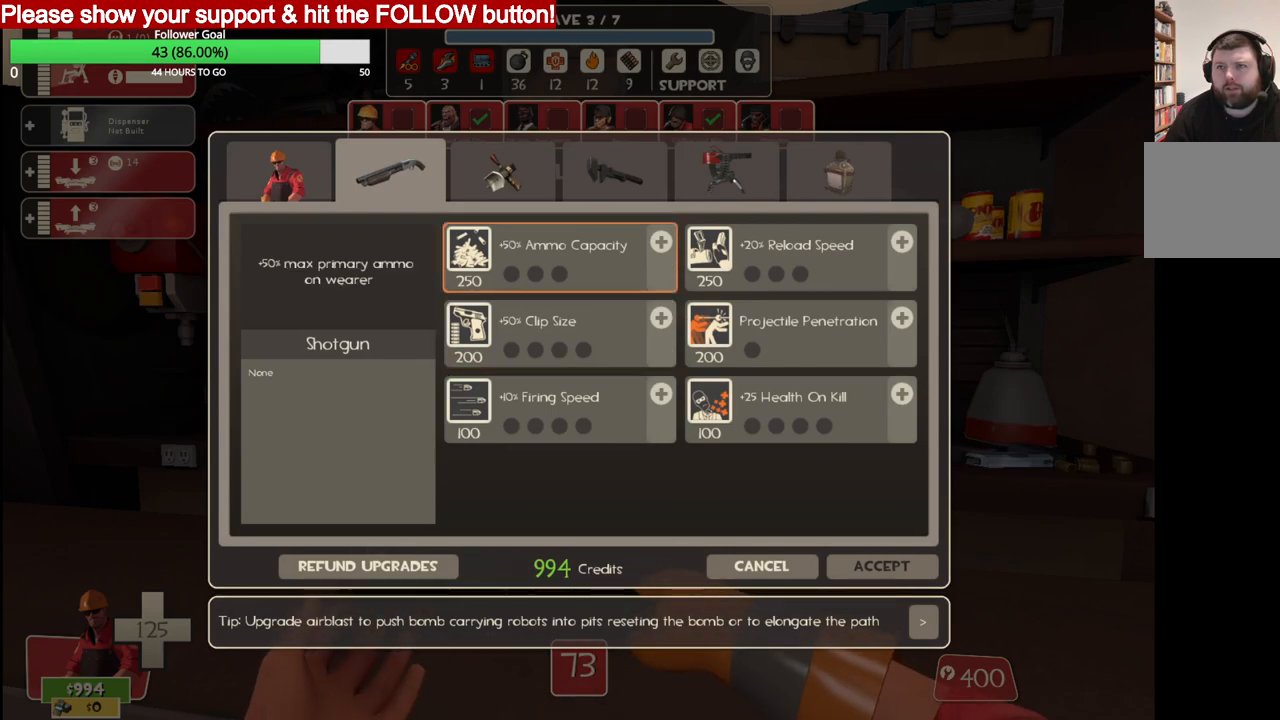
{"buttons": [], "left_stick": "center", "right_stick": "center", "events": [[83, "right_stick", "center"], [233, "right_stick", "left"], [417, "right_stick", "center"]]}
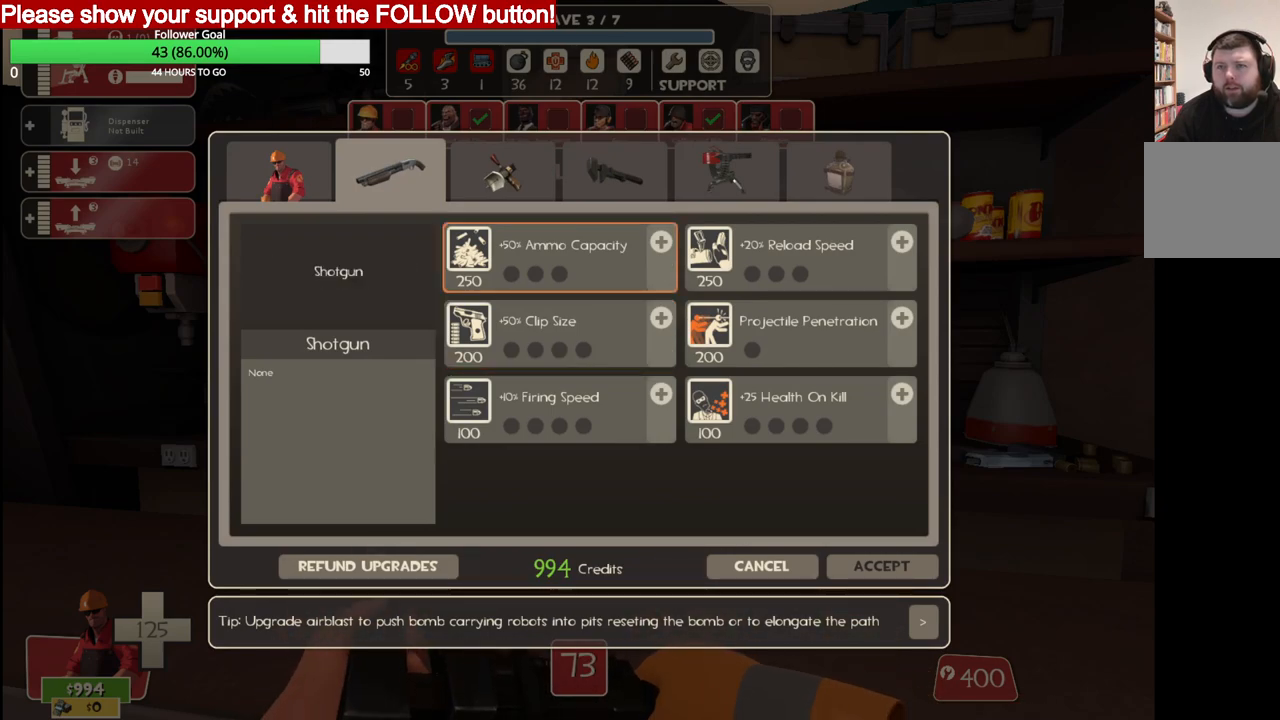
{"buttons": [], "left_stick": "center", "right_stick": "center", "events": []}
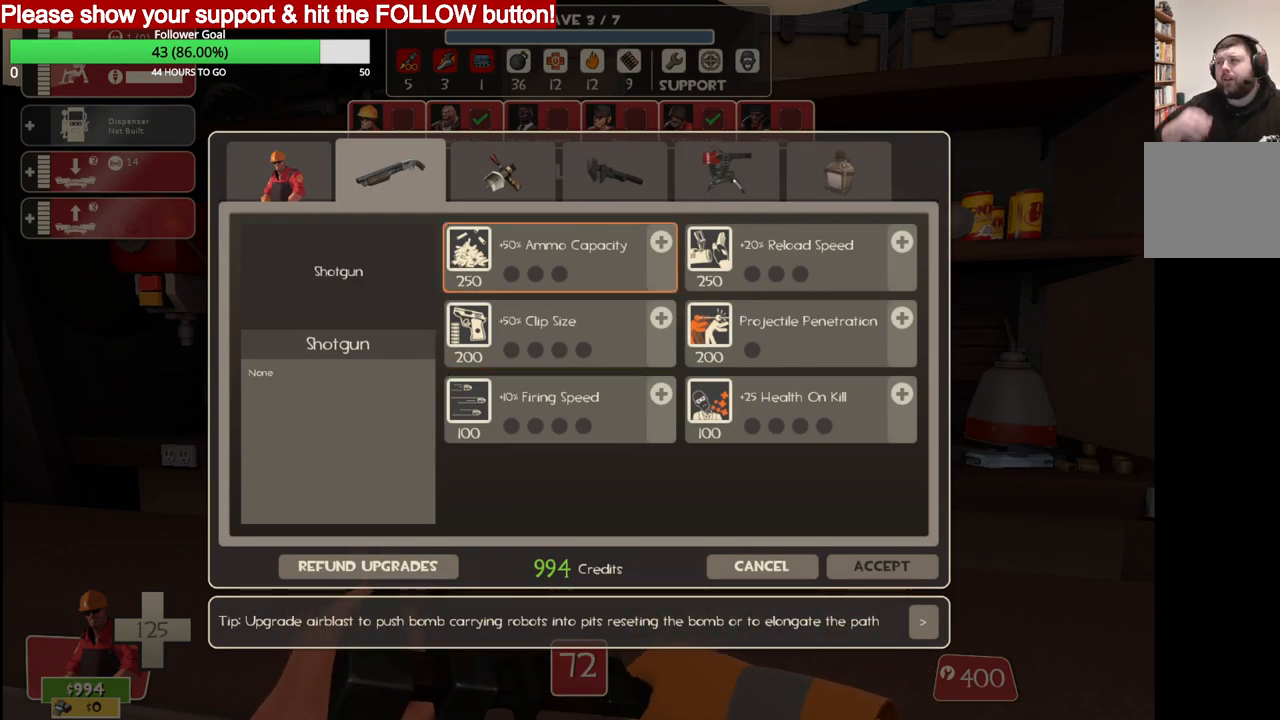
{"buttons": [], "left_stick": "center", "right_stick": "center", "events": []}
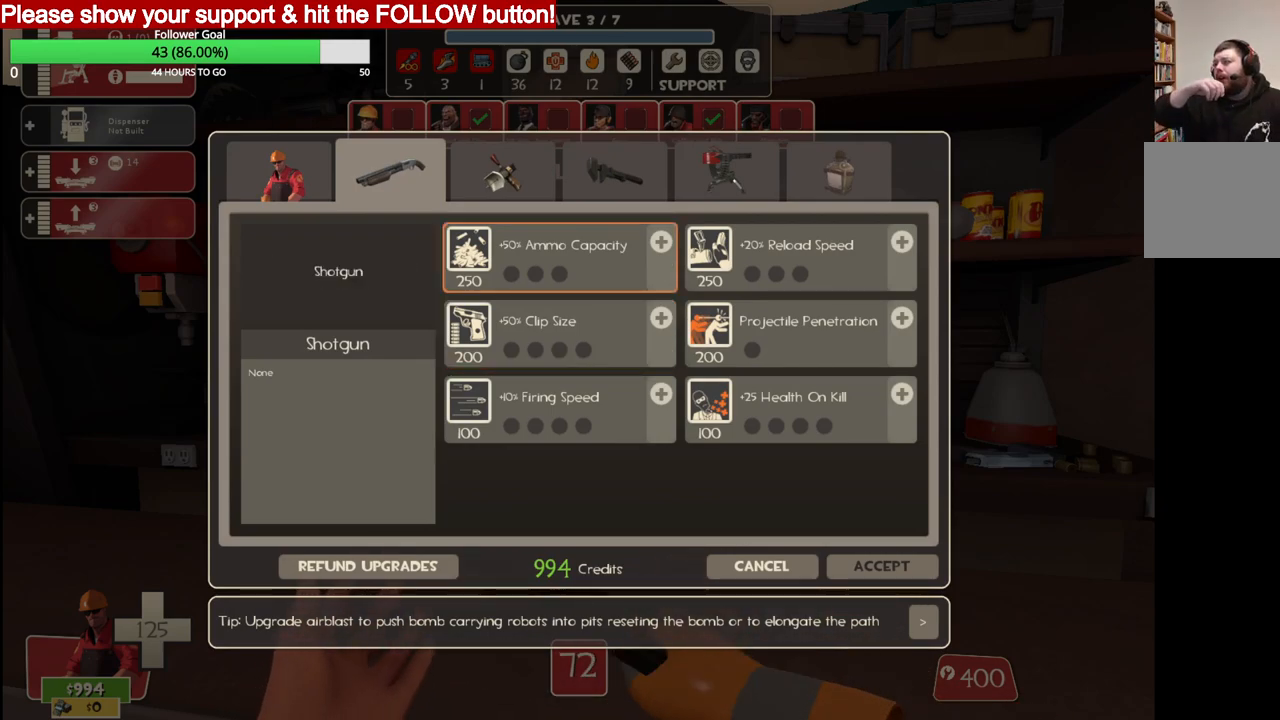
{"buttons": [], "left_stick": "center", "right_stick": "center", "events": []}
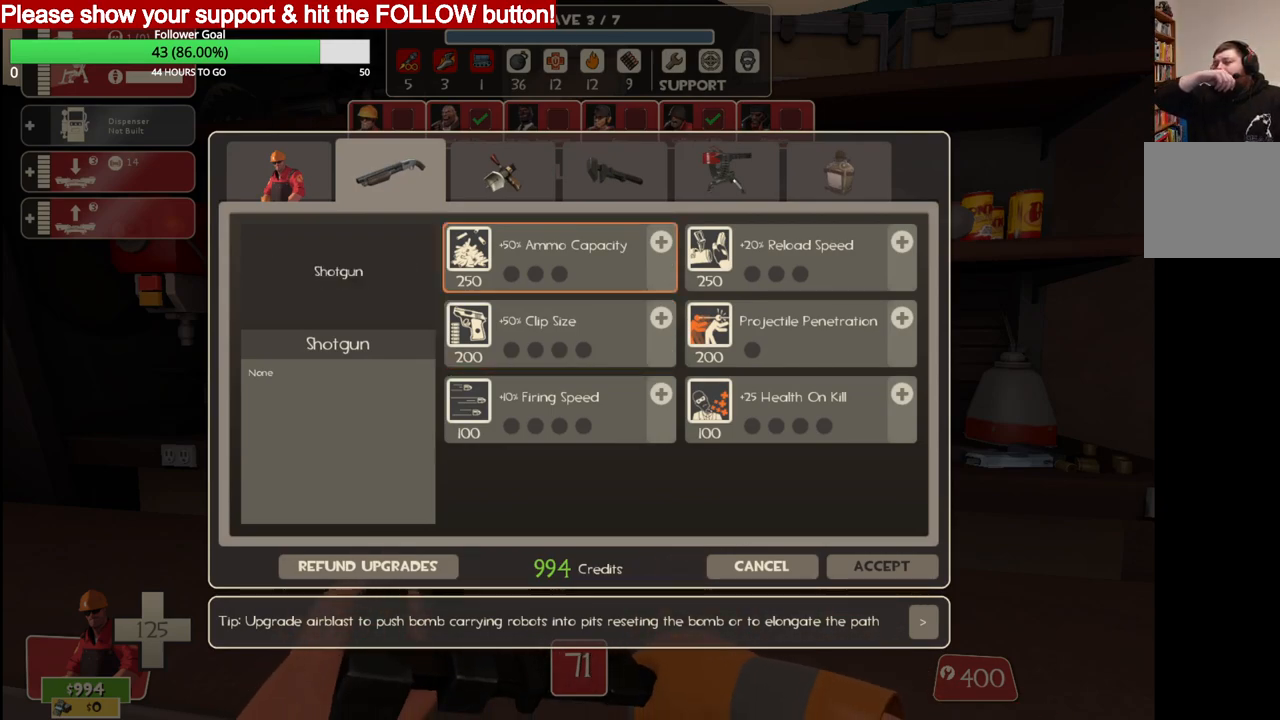
{"buttons": [], "left_stick": "center", "right_stick": "center", "events": []}
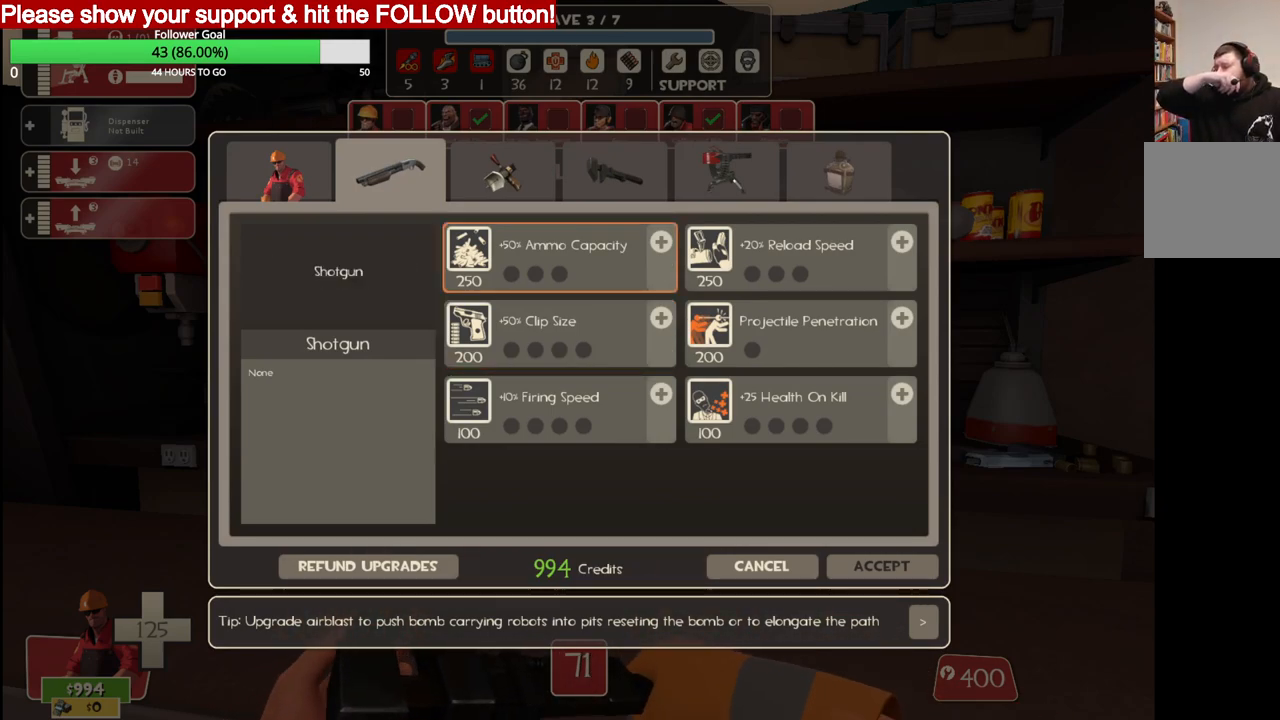
{"buttons": [], "left_stick": "center", "right_stick": "center", "events": []}
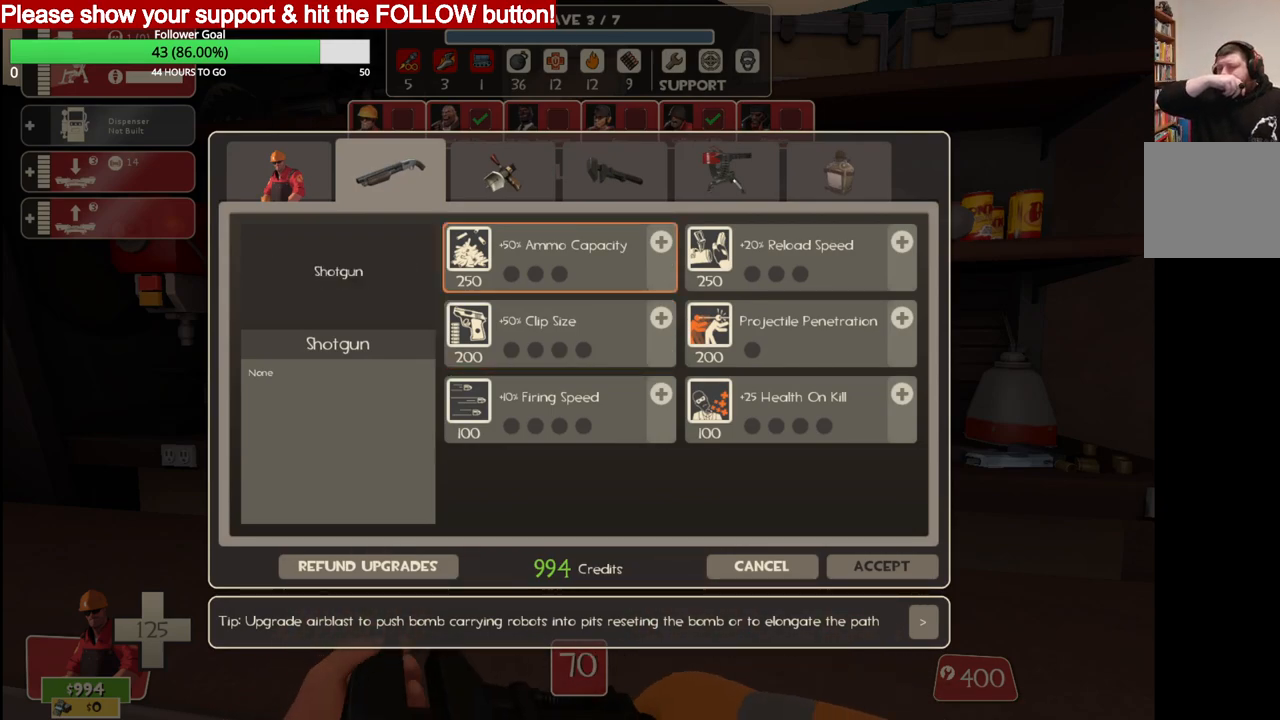
{"buttons": [], "left_stick": "center", "right_stick": "center", "events": []}
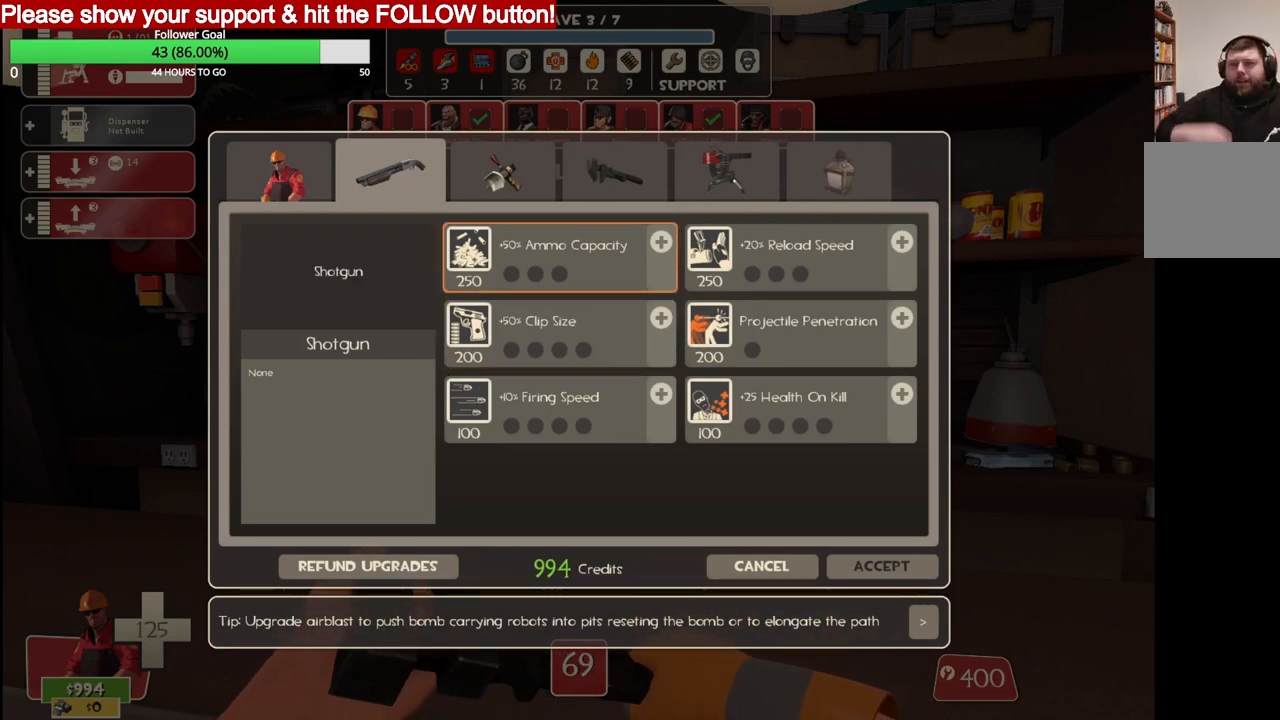
{"buttons": [], "left_stick": "center", "right_stick": "center", "events": []}